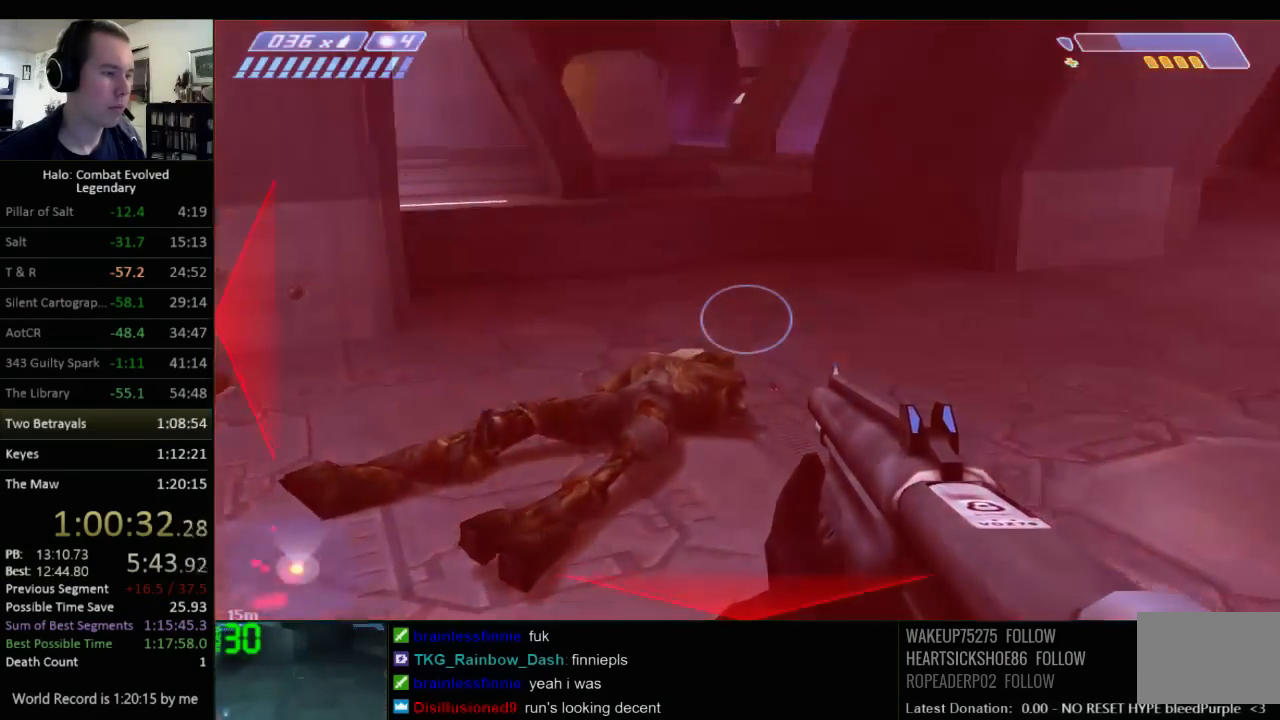
Gameplay with keyboard and mouse; each line is a JSON object with the keys and mouse buttons held at the frame after it. "events" lists presses ("down") and releases ("up") of "1", "2", "3", "4", "5", "a", "alt", "c", "ctrl", "d", "e", "f", "q", "r", "s", "shift", "space", "tab", "v", "w", "x", "z", "mouse_left", "mouse_middle", "mouse_right", "mouse_wheel_up" and "mouse_wheel_down" between this image and that frame as [ms after this image, input, new state], when the widget could be followed in between. "mouse_left", "mouse_middle", "mouse_right", "mouse_wheel_up", "mouse_wheel_down" = the "left", "middle", "right", "wheel_up", "wheel_down" buttons of the "mouse" list. No other keys are recorded. Not read: mouse_move.
{"keys": ["w"], "mouse": [], "events": [[117, "r", "down"], [267, "r", "up"]]}
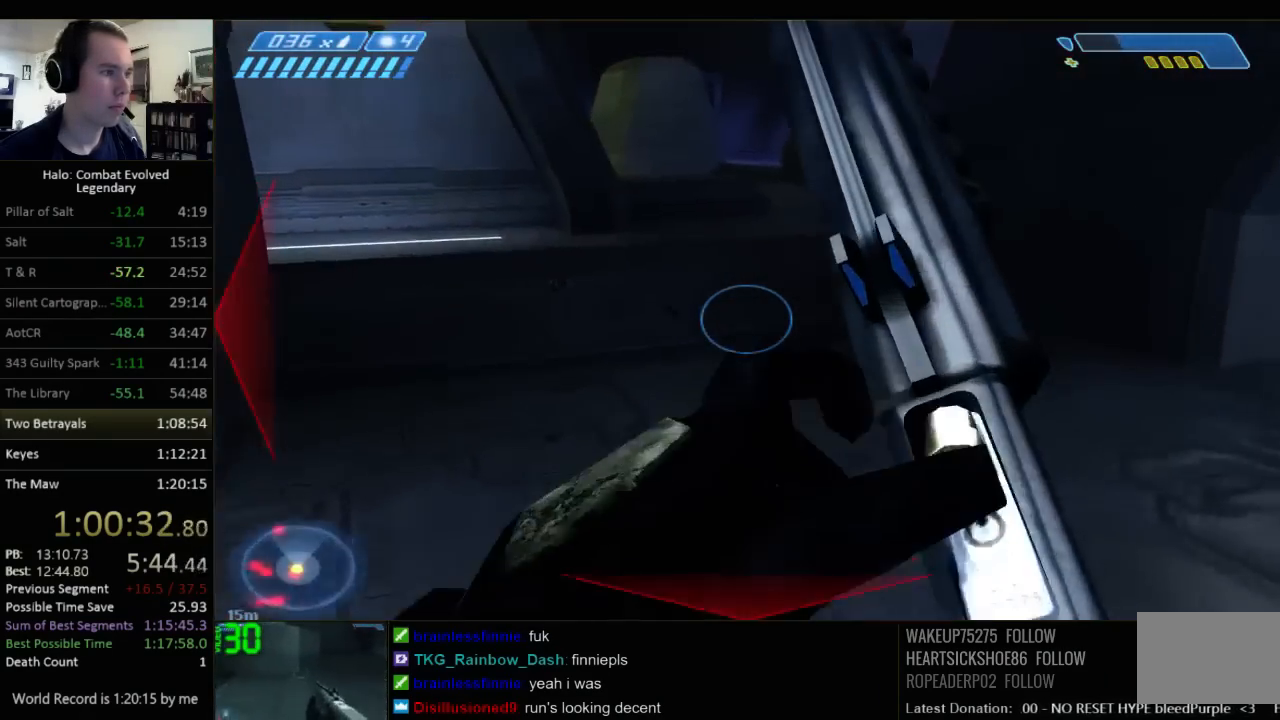
{"keys": ["q", "w"], "mouse": [], "events": [[267, "space", "down"], [384, "space", "up"], [484, "q", "down"]]}
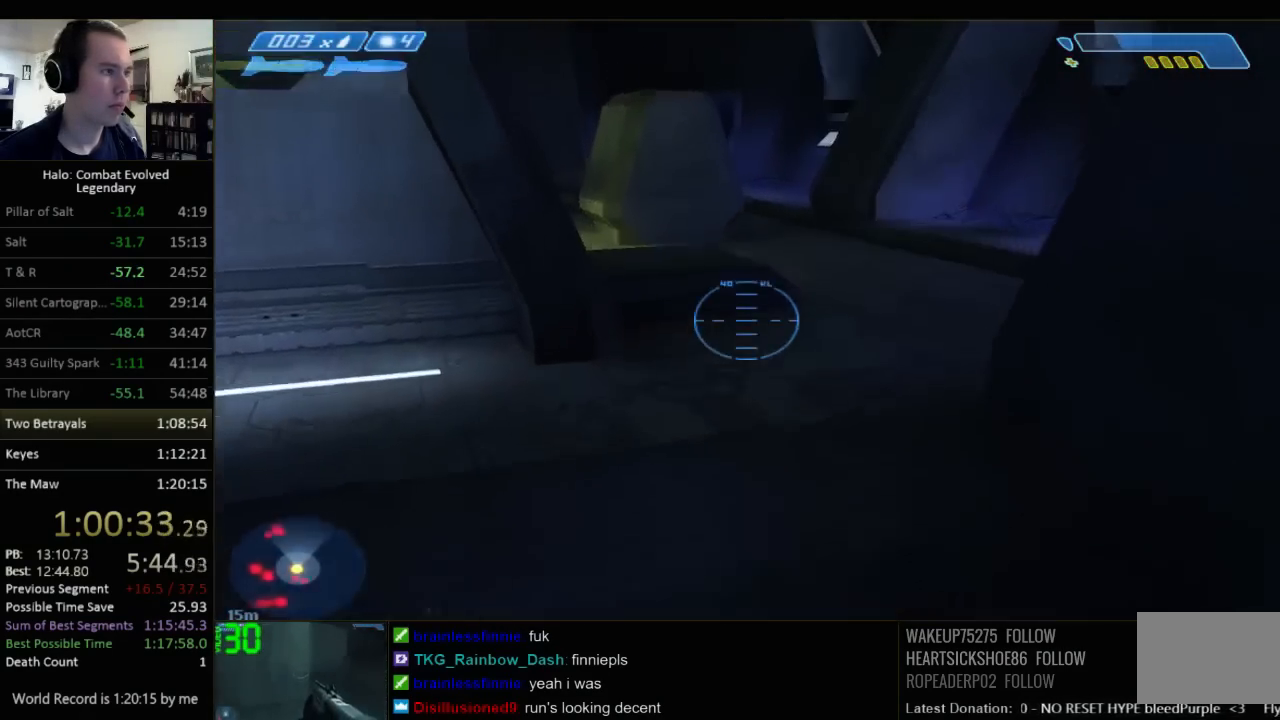
{"keys": ["w"], "mouse": [], "events": [[84, "q", "up"], [184, "q", "down"], [250, "q", "up"]]}
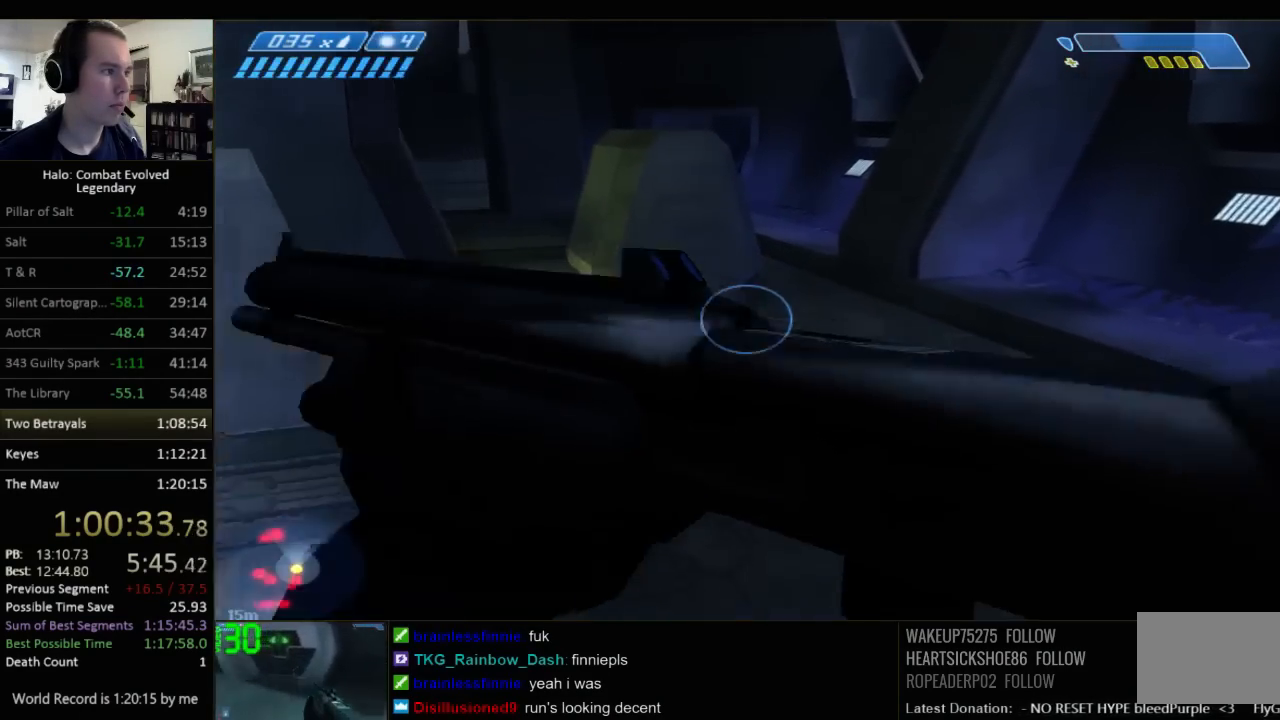
{"keys": ["w"], "mouse": [], "events": []}
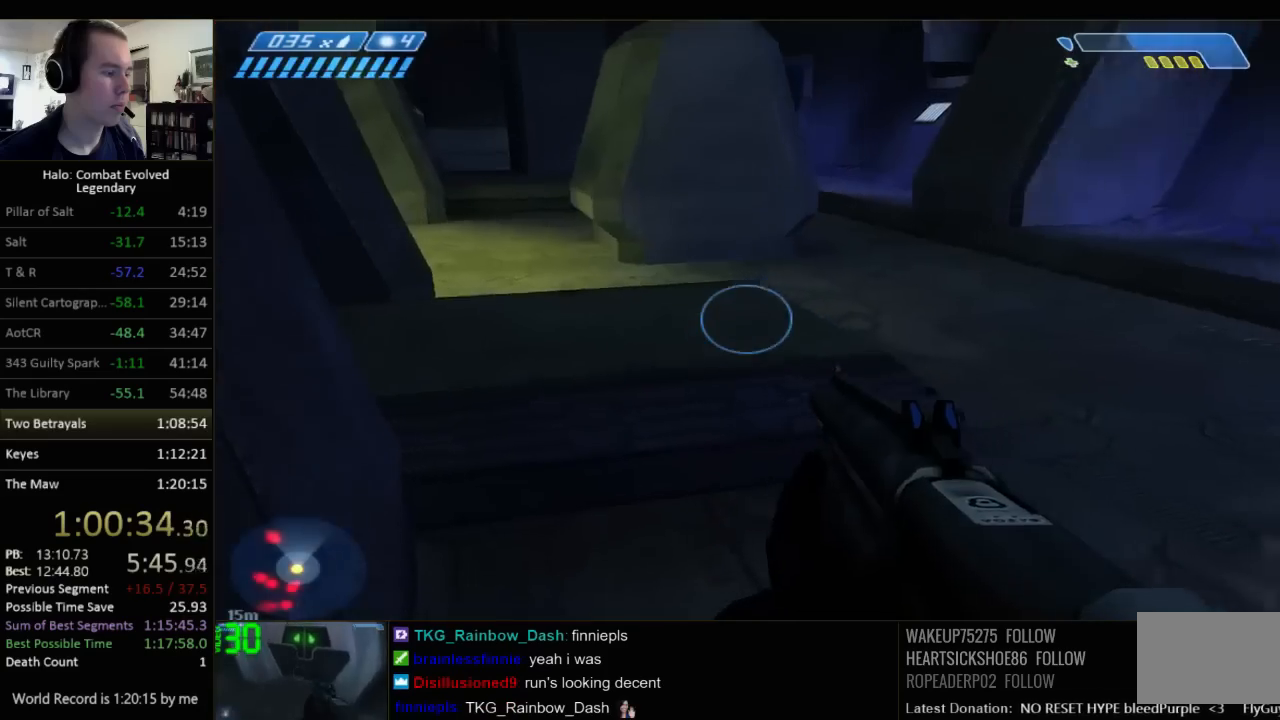
{"keys": ["w"], "mouse": [], "events": [[284, "space", "down"], [417, "space", "up"]]}
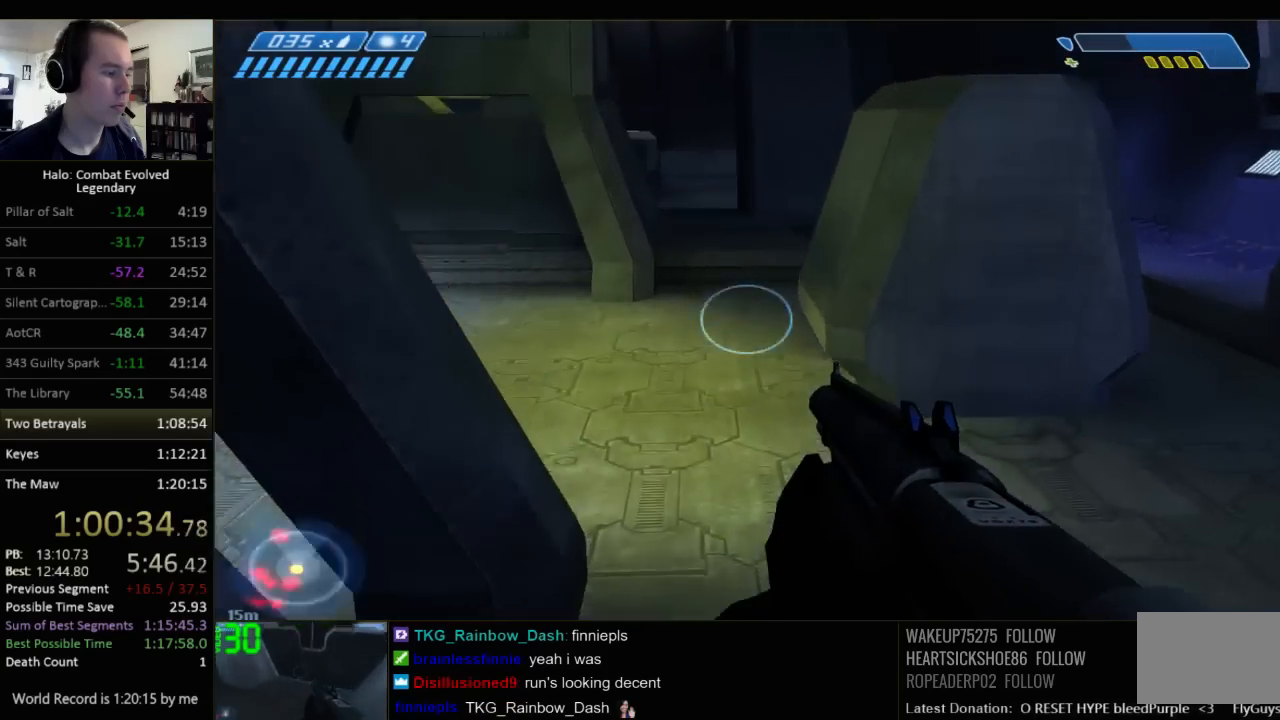
{"keys": ["w"], "mouse": [], "events": []}
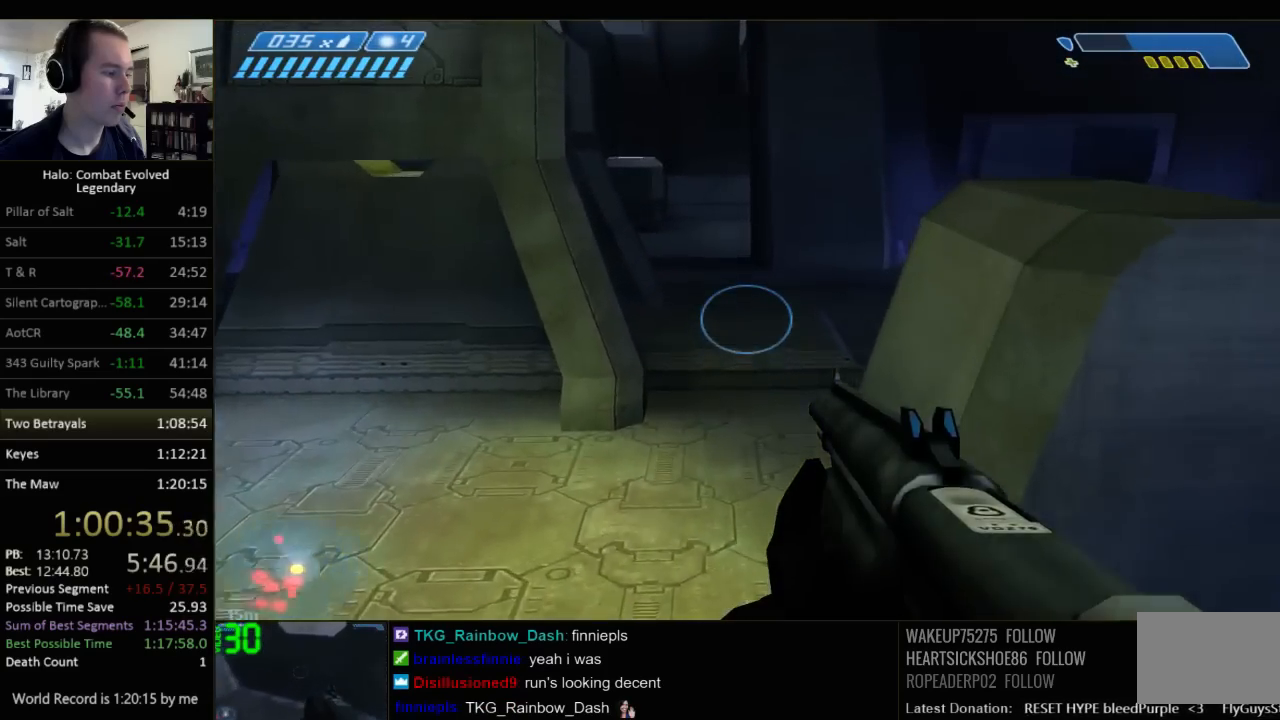
{"keys": ["w"], "mouse": [], "events": []}
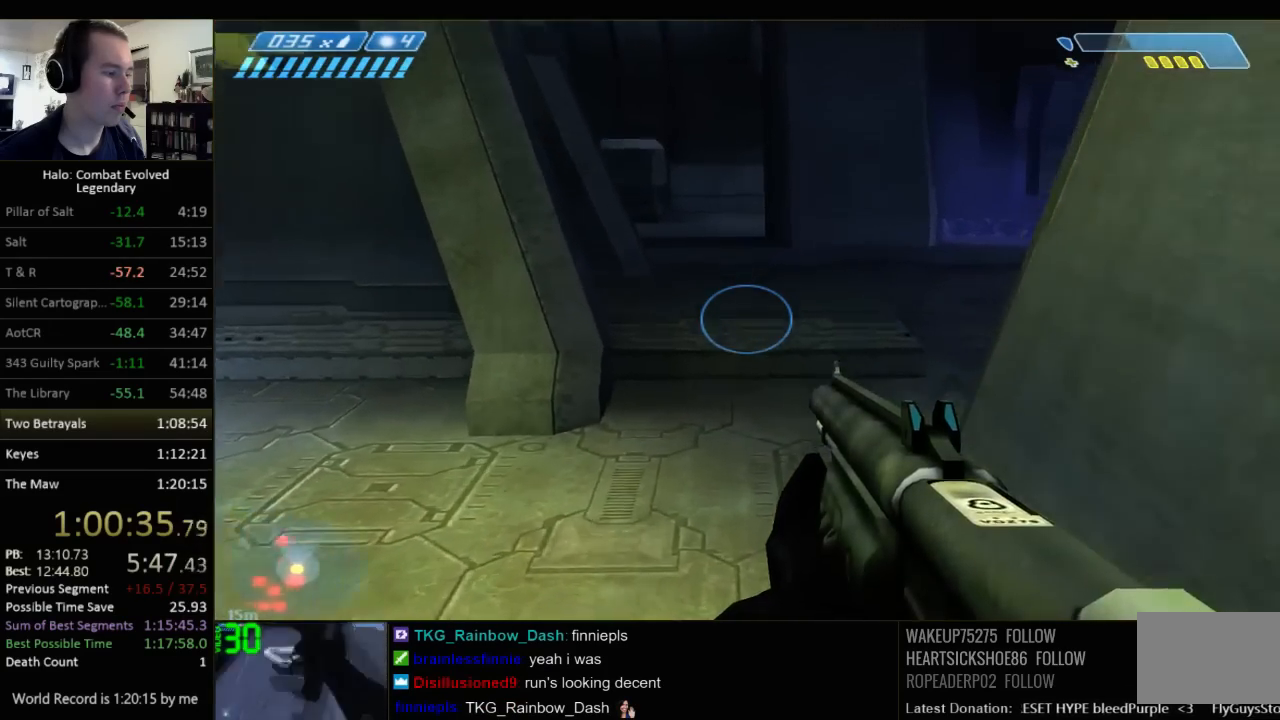
{"keys": ["w"], "mouse": [], "events": []}
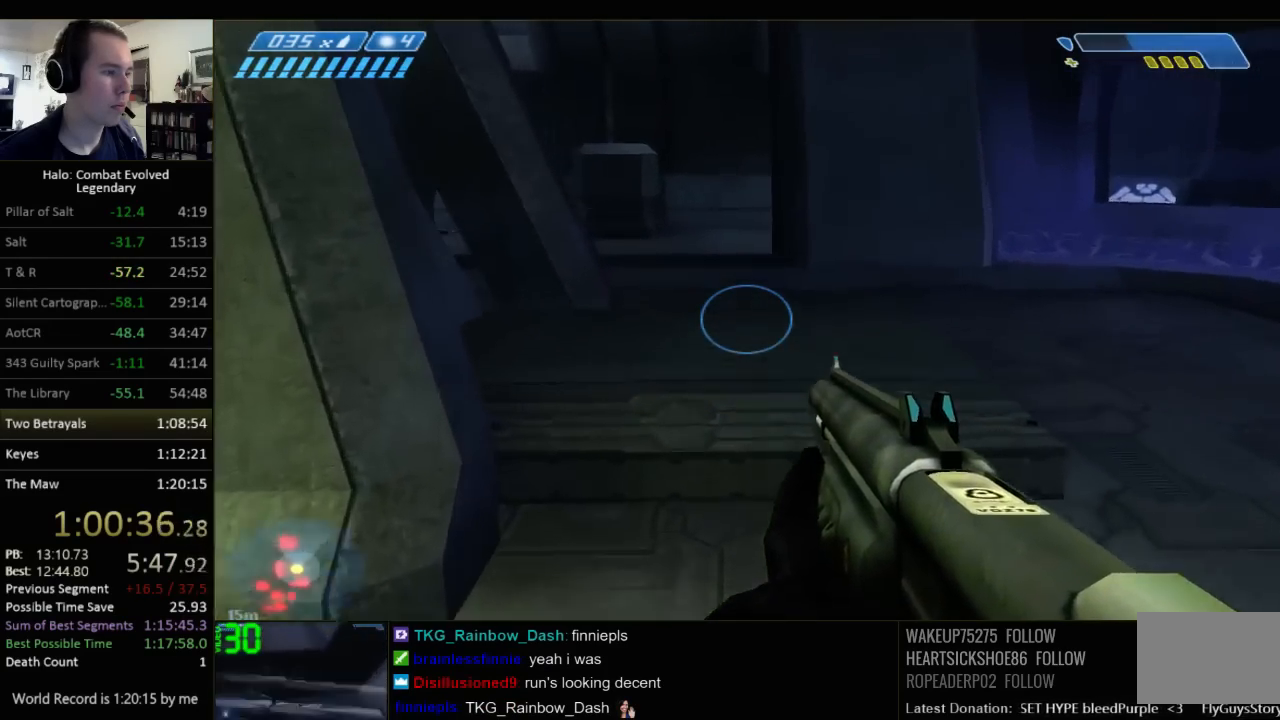
{"keys": ["w"], "mouse": [], "events": [[167, "space", "down"], [267, "space", "up"]]}
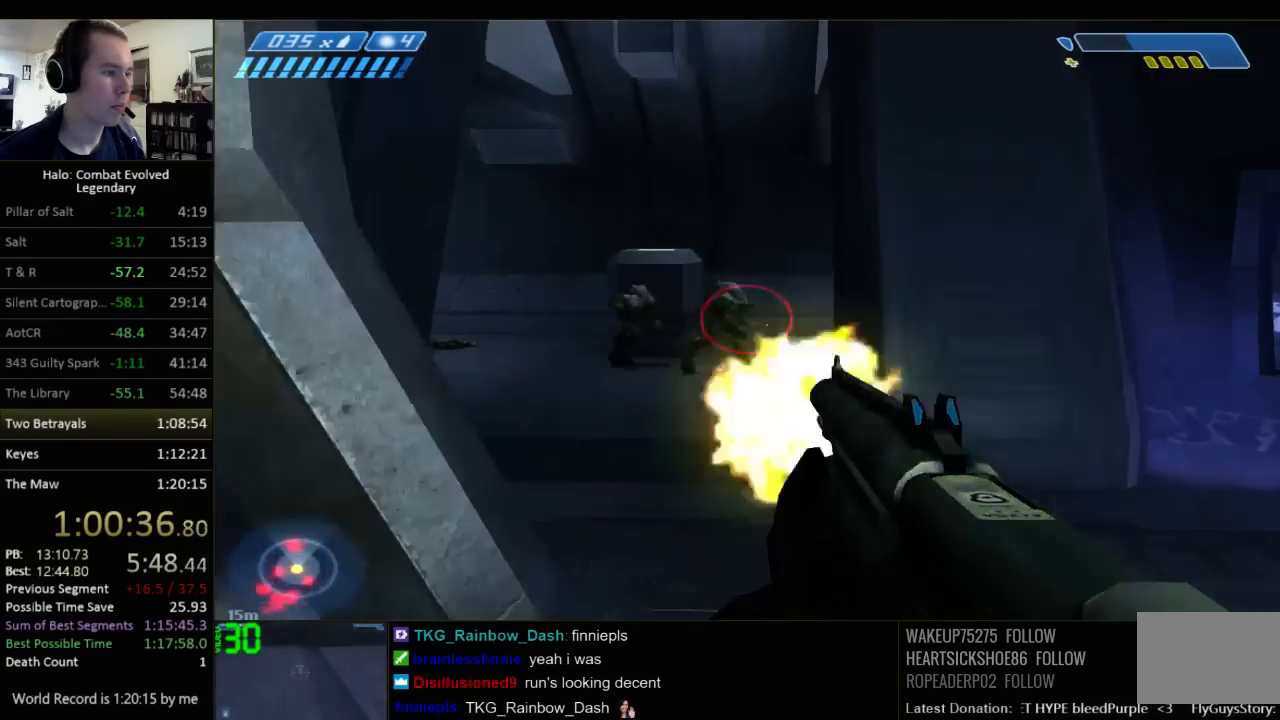
{"keys": ["w"], "mouse": [], "events": []}
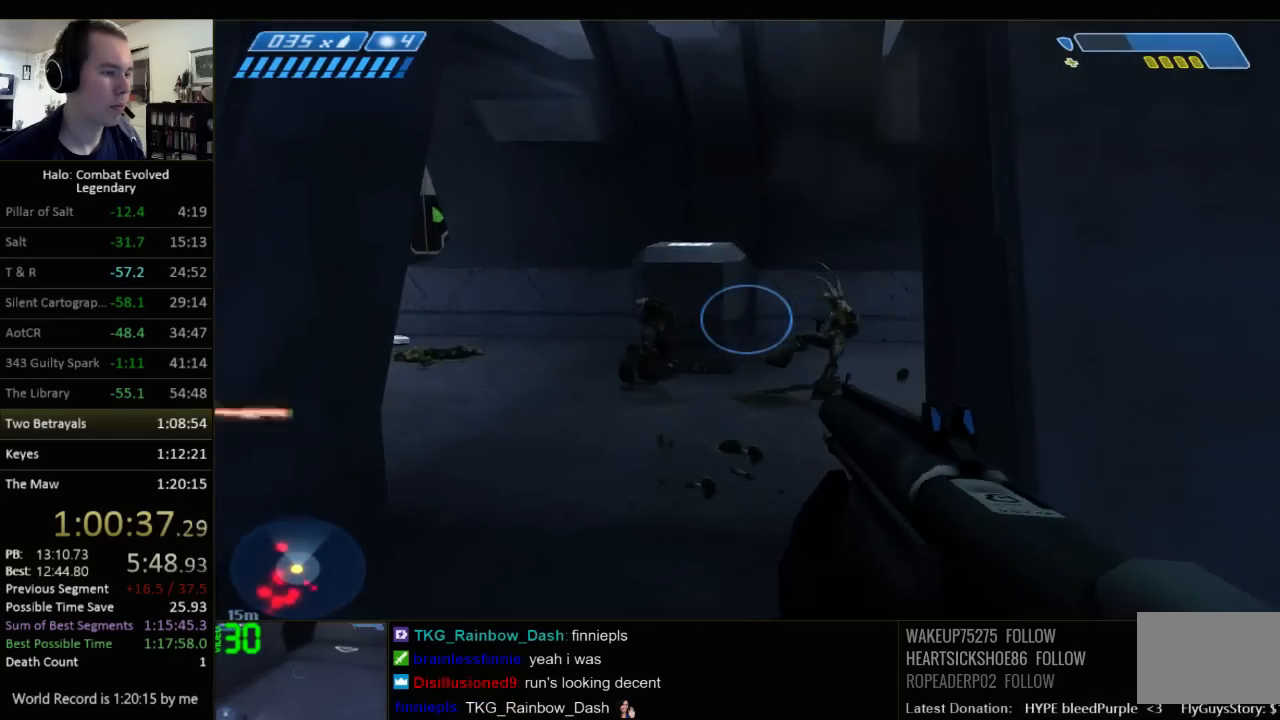
{"keys": ["w"], "mouse": [], "events": []}
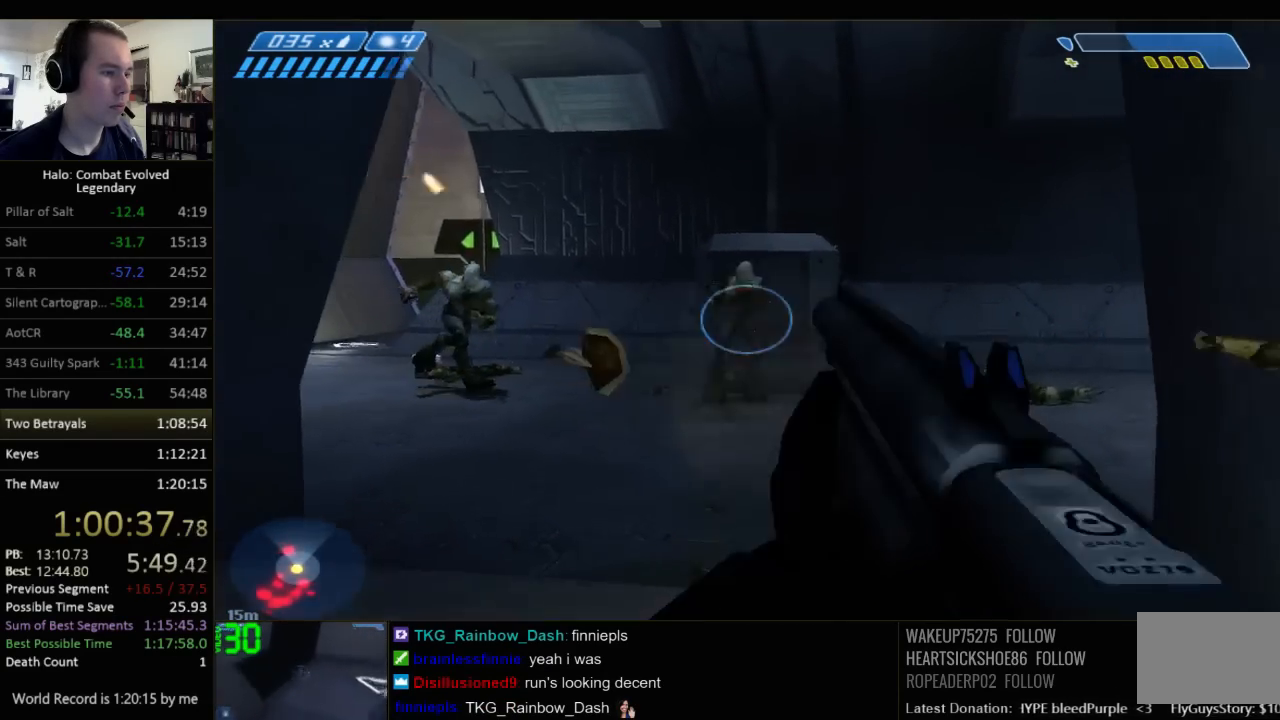
{"keys": ["w"], "mouse": [], "events": []}
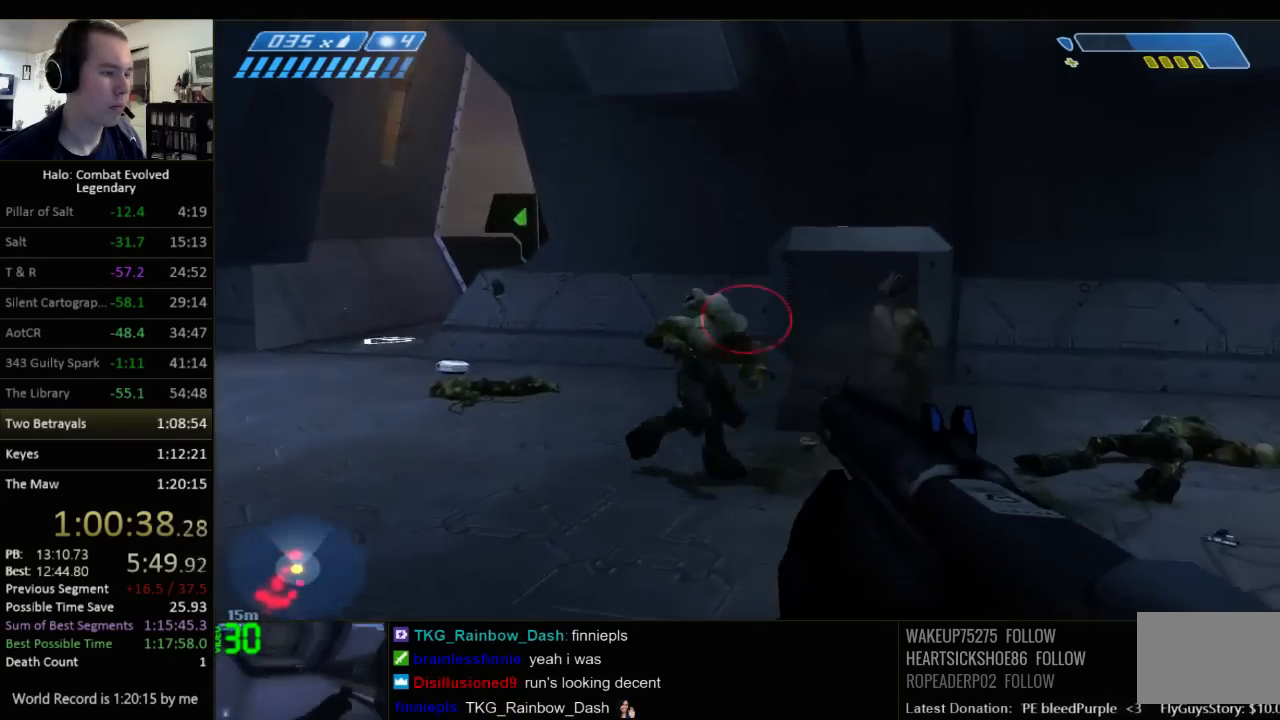
{"keys": ["a", "w"], "mouse": [], "events": [[317, "a", "down"]]}
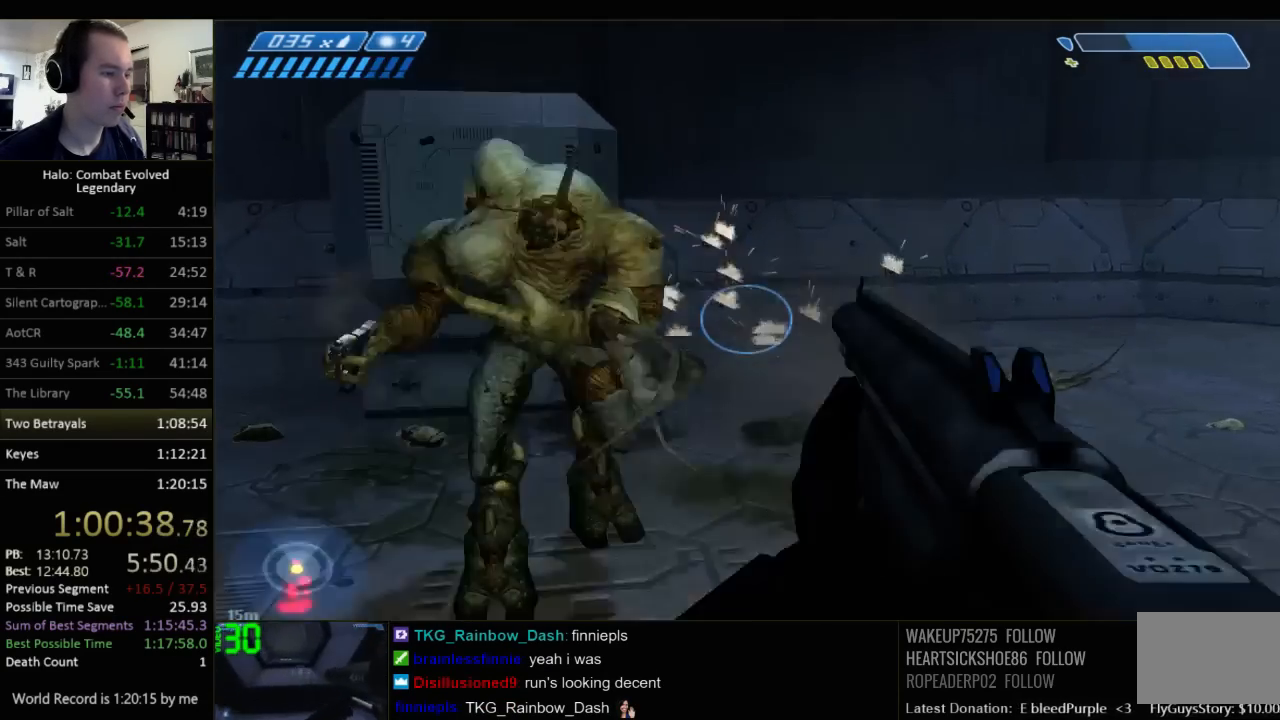
{"keys": ["a"], "mouse": [], "events": [[400, "w", "up"]]}
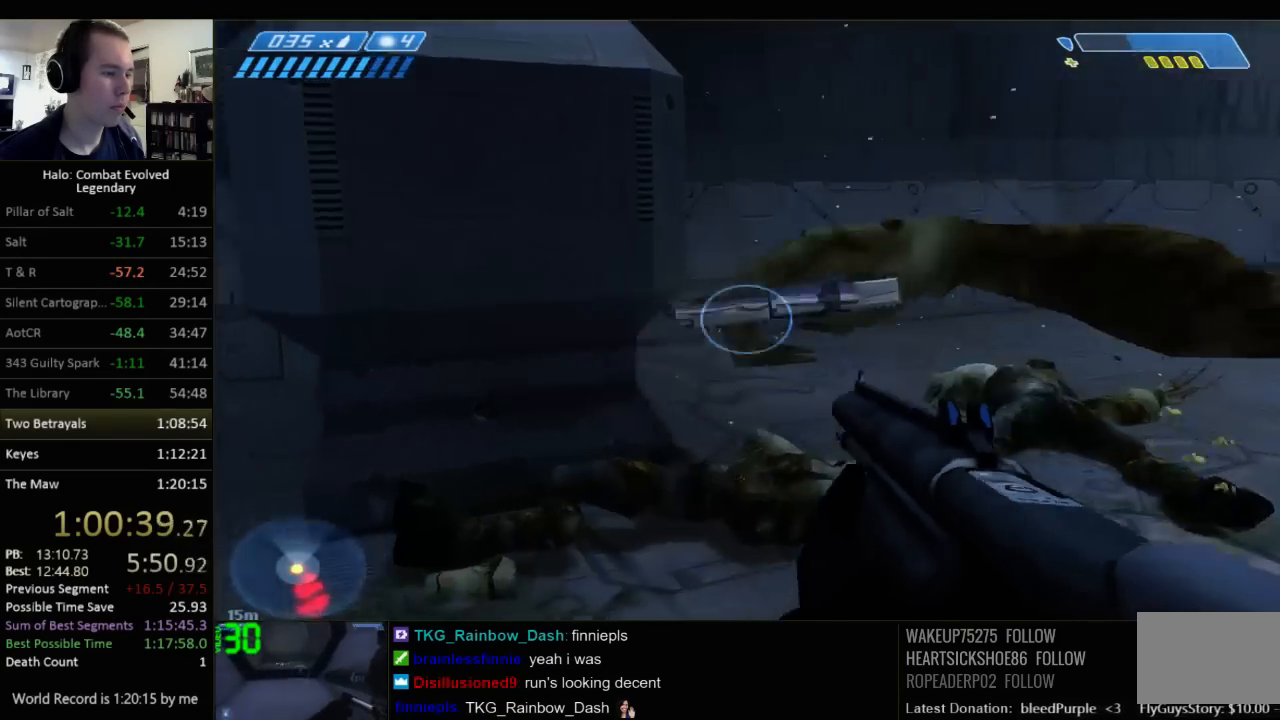
{"keys": ["s"], "mouse": [], "events": [[67, "s", "down"], [450, "a", "up"]]}
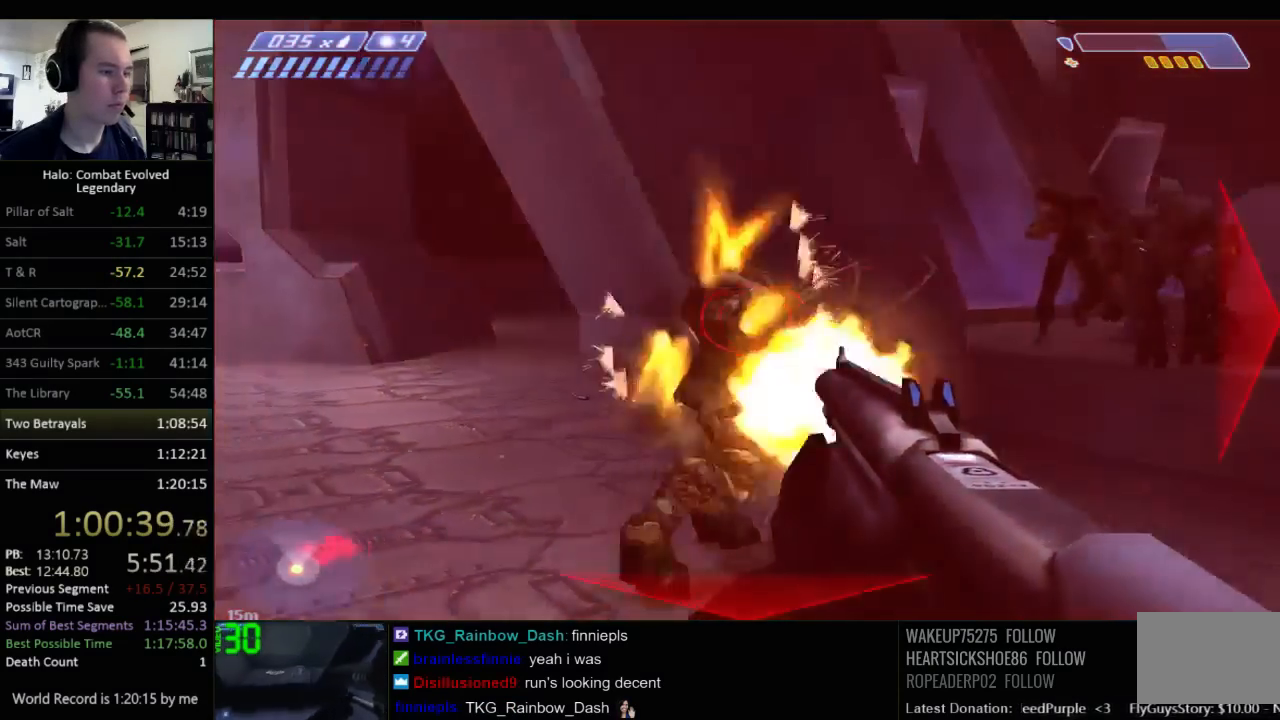
{"keys": ["a", "s"], "mouse": [], "events": [[84, "a", "down"]]}
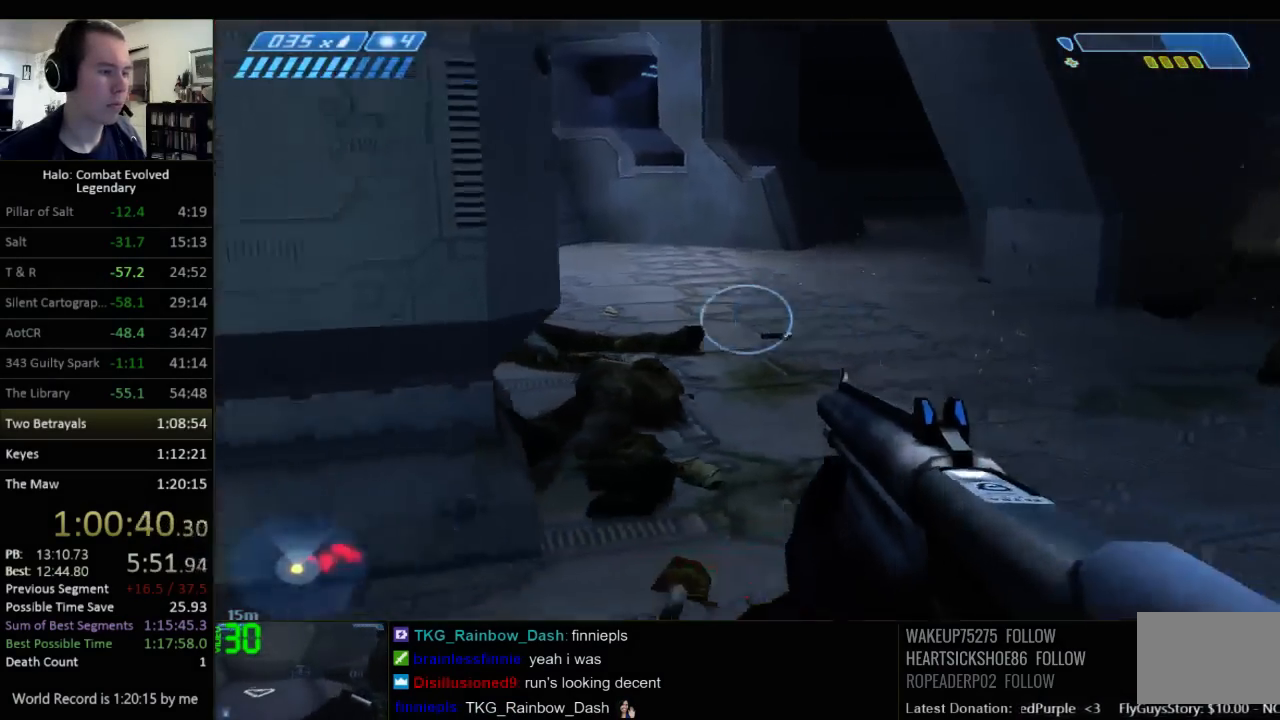
{"keys": ["w"], "mouse": [], "events": [[67, "s", "up"], [167, "w", "down"], [234, "a", "up"]]}
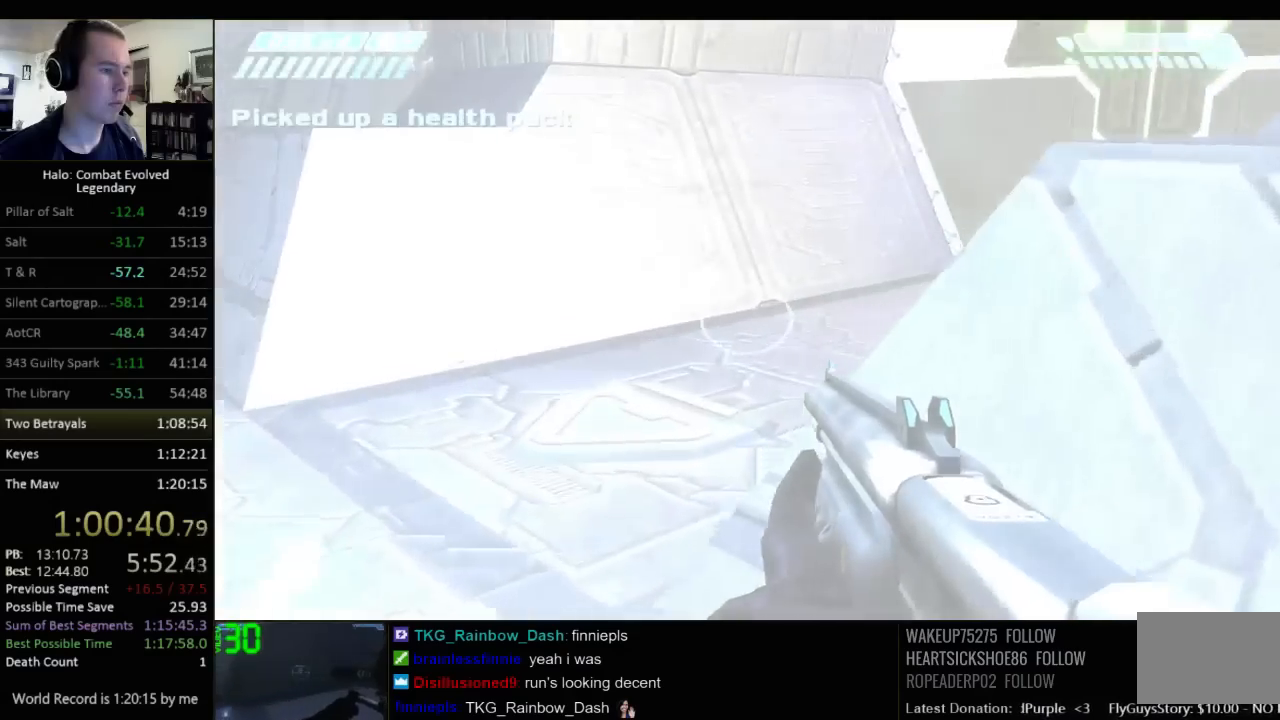
{"keys": ["w"], "mouse": [], "events": [[84, "a", "down"], [250, "a", "up"]]}
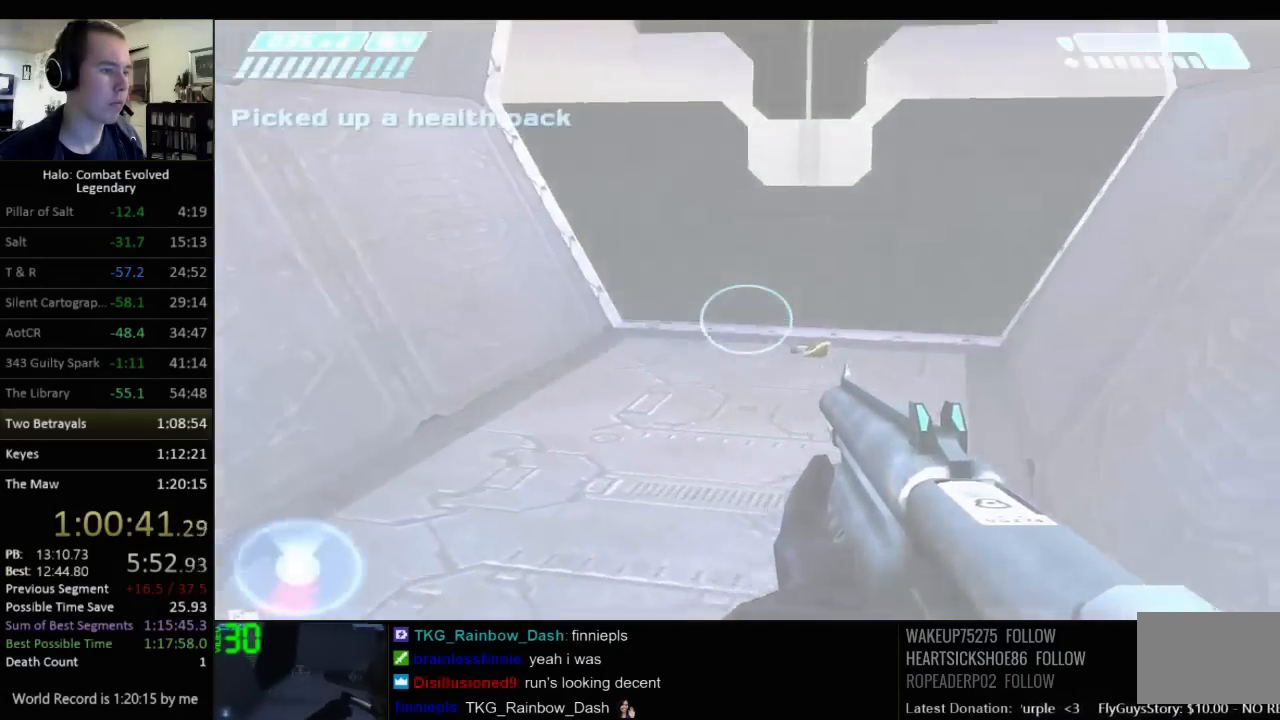
{"keys": ["w"], "mouse": [], "events": []}
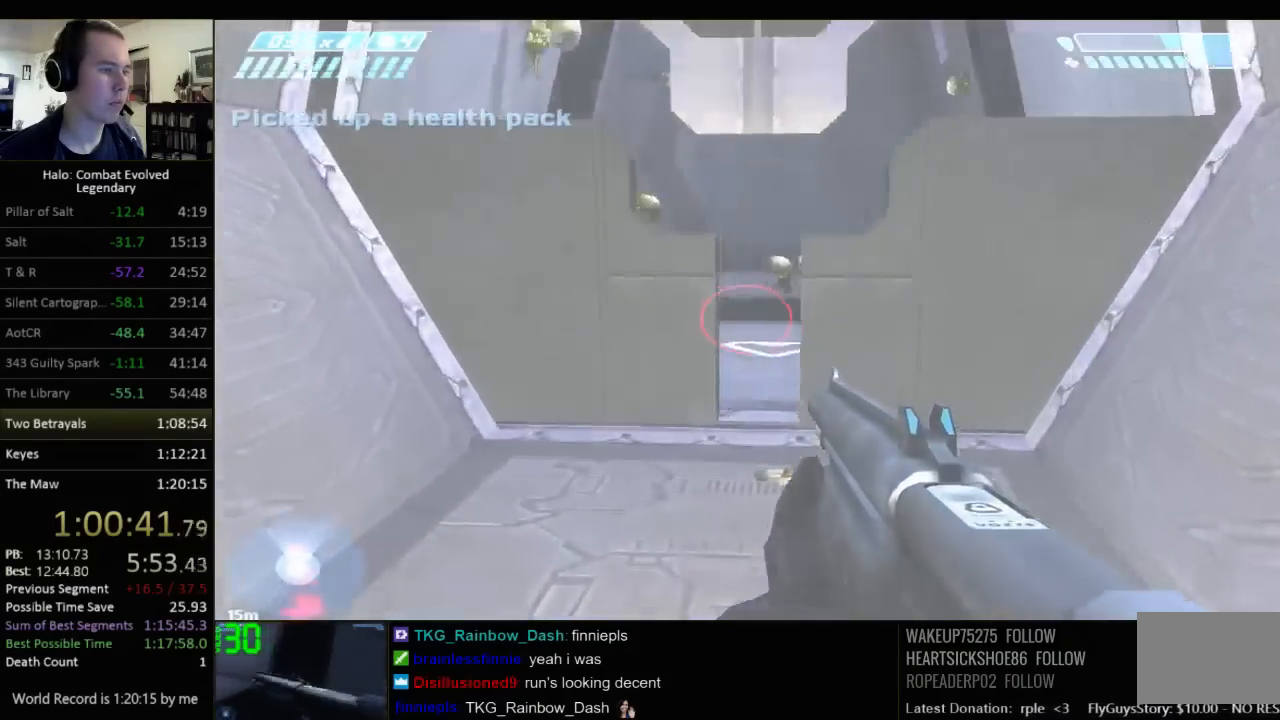
{"keys": ["w"], "mouse": [], "events": [[34, "d", "down"], [167, "d", "up"], [384, "d", "down"], [484, "d", "up"]]}
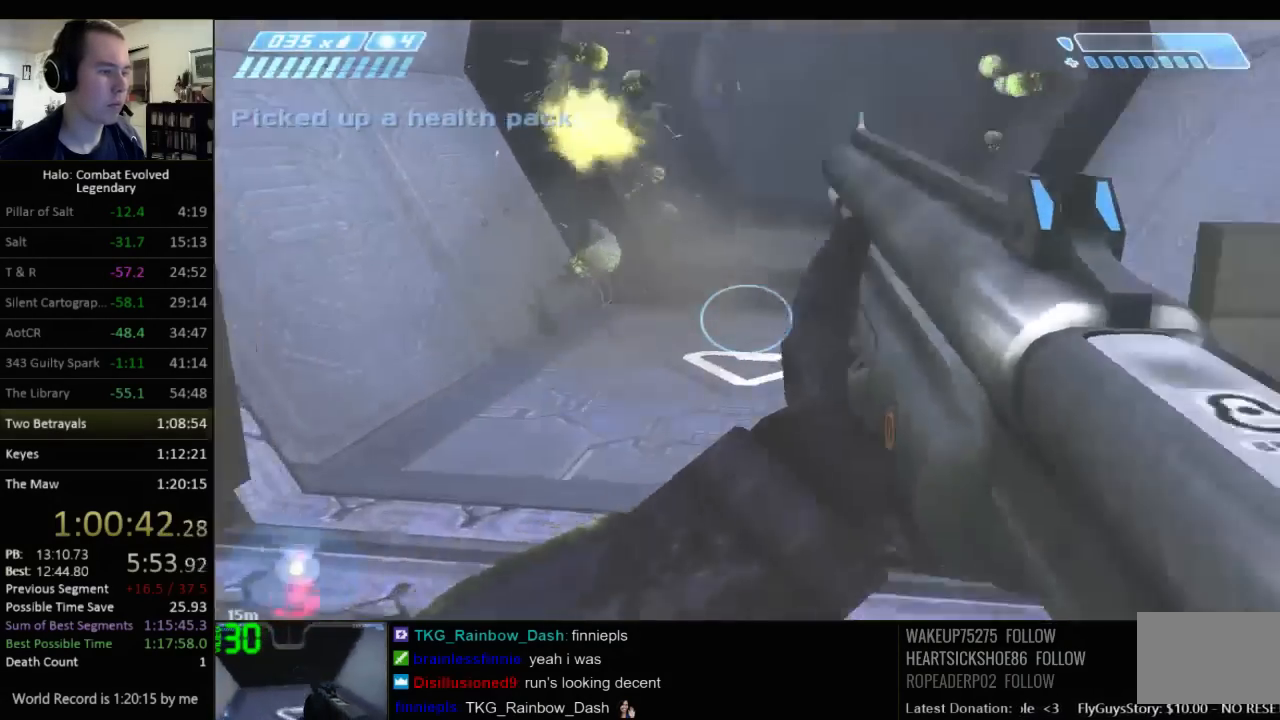
{"keys": ["w"], "mouse": [], "events": [[284, "d", "down"], [434, "d", "up"]]}
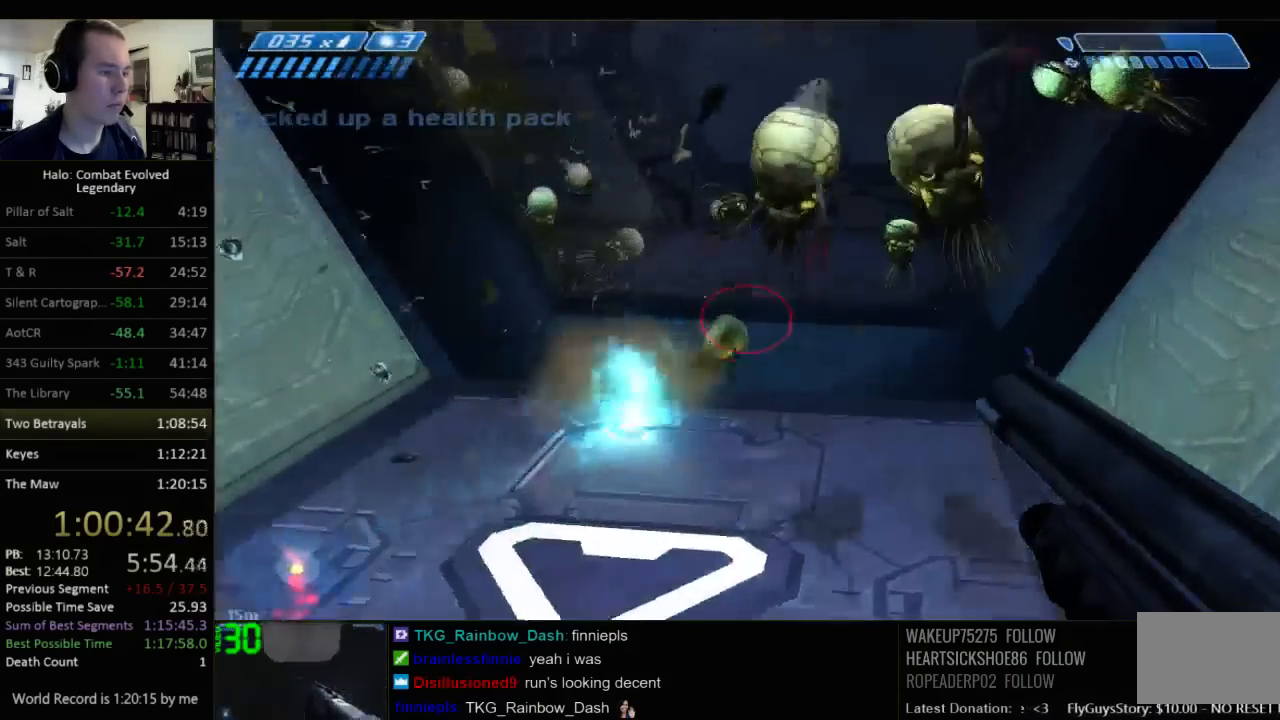
{"keys": ["w"], "mouse": [], "events": []}
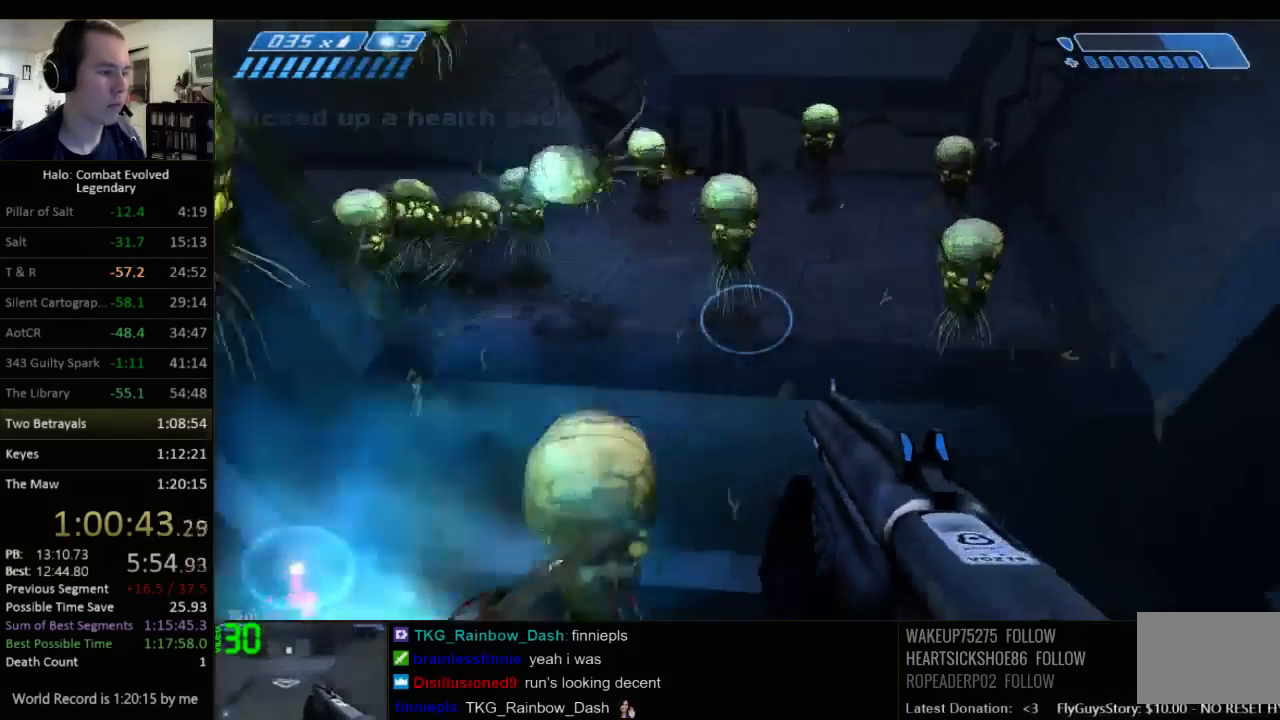
{"keys": ["w"], "mouse": [], "events": []}
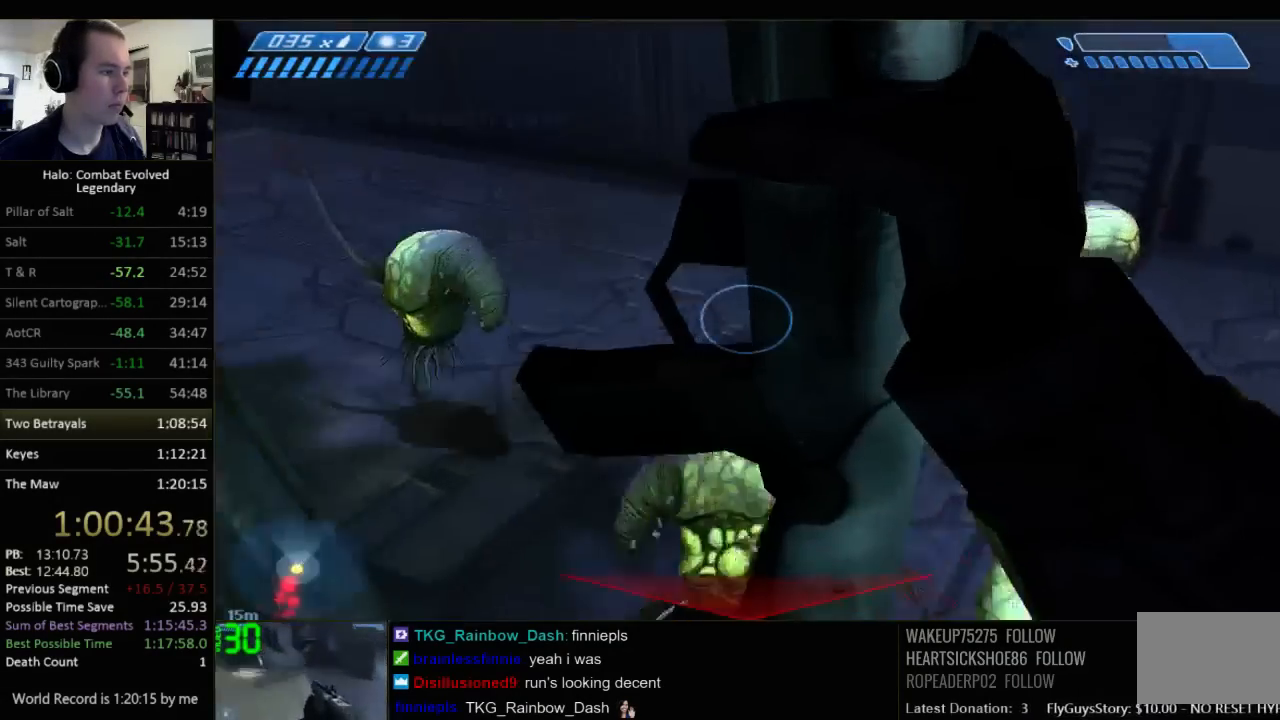
{"keys": ["a", "s"], "mouse": [], "events": [[200, "a", "down"], [300, "w", "up"], [400, "s", "down"]]}
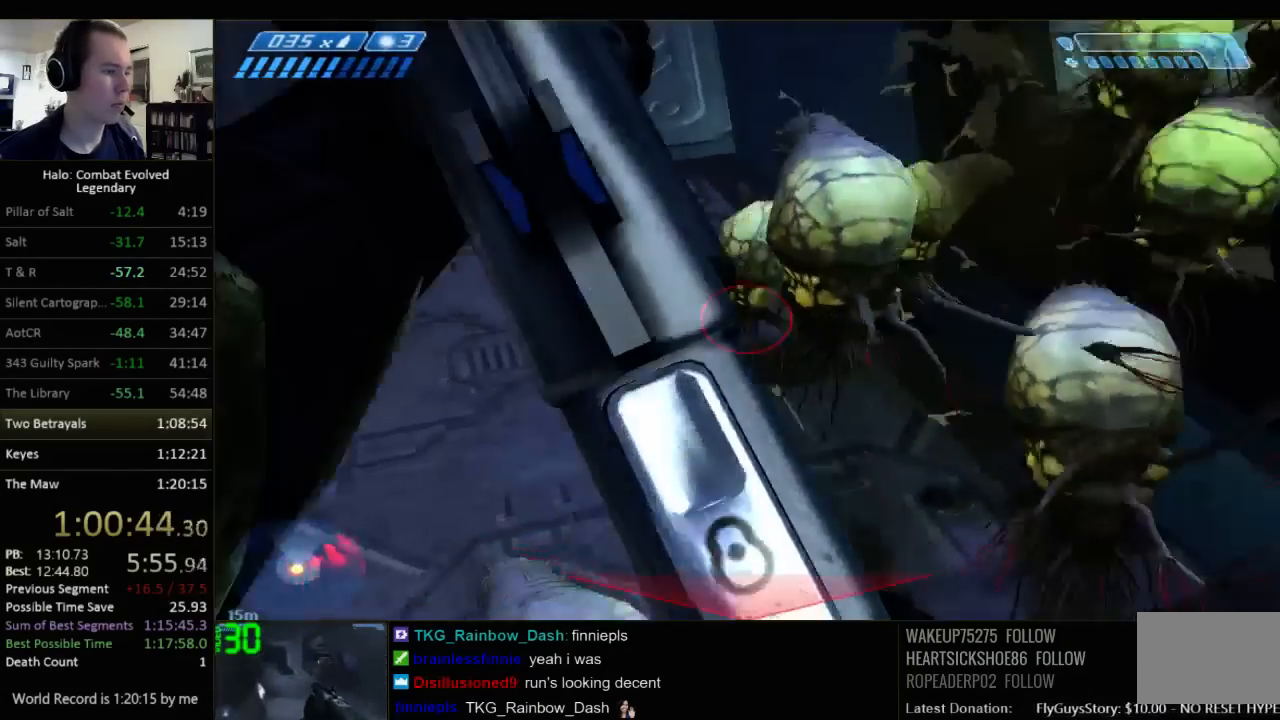
{"keys": ["s"], "mouse": [], "events": [[17, "a", "up"], [50, "d", "down"], [384, "d", "up"]]}
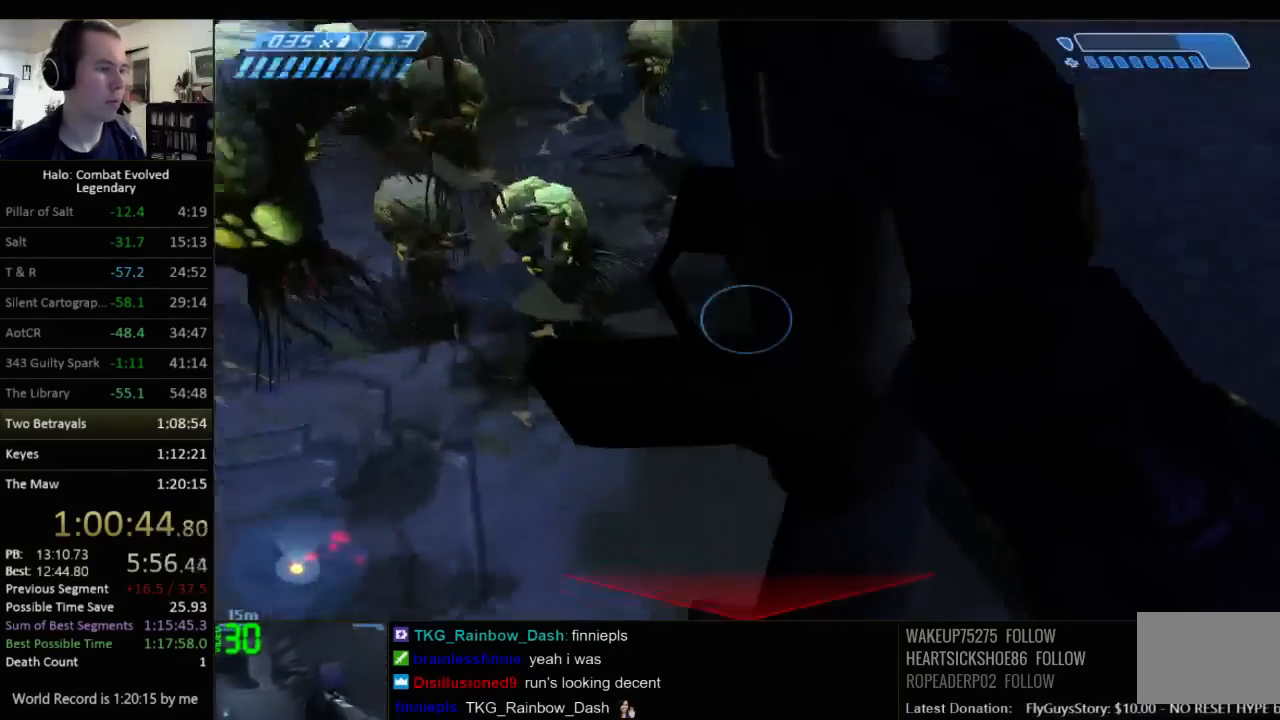
{"keys": [], "mouse": [], "events": [[167, "a", "down"], [334, "a", "up"], [334, "s", "up"], [367, "d", "down"], [400, "w", "down"], [434, "d", "up"], [500, "w", "up"]]}
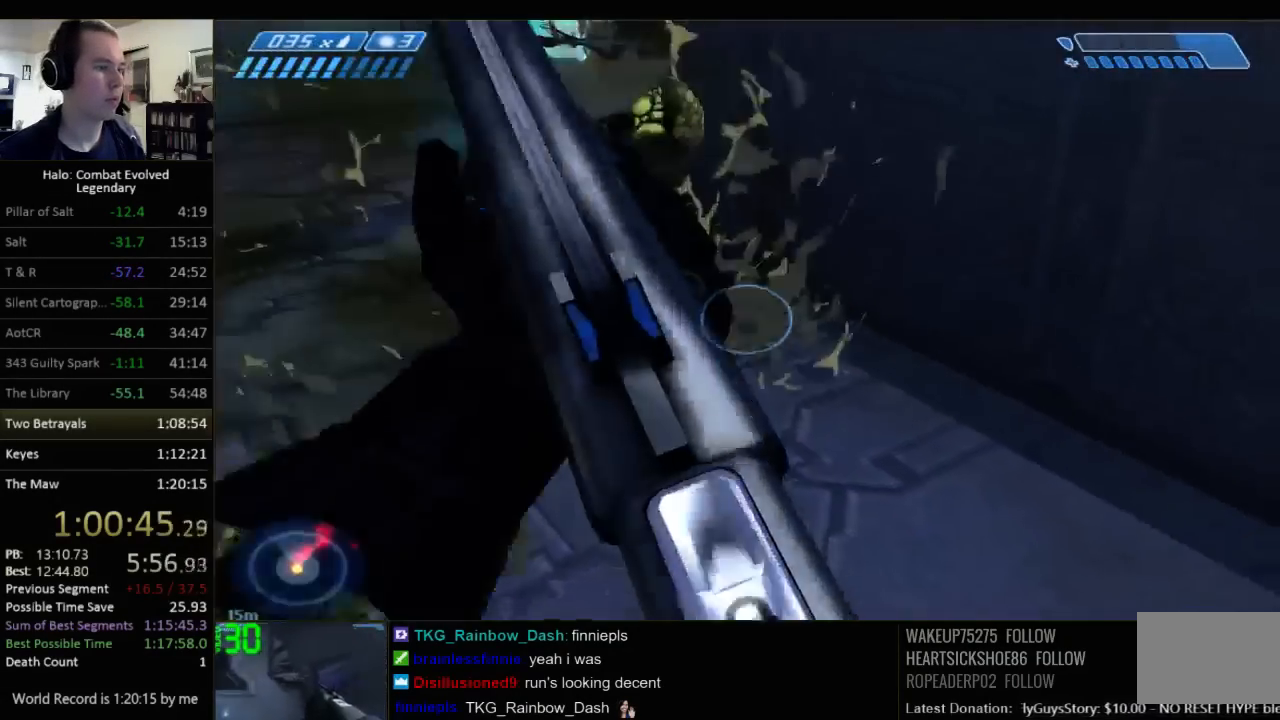
{"keys": ["a", "s"], "mouse": [], "events": [[50, "d", "down"], [84, "s", "down"], [117, "d", "up"], [284, "a", "down"]]}
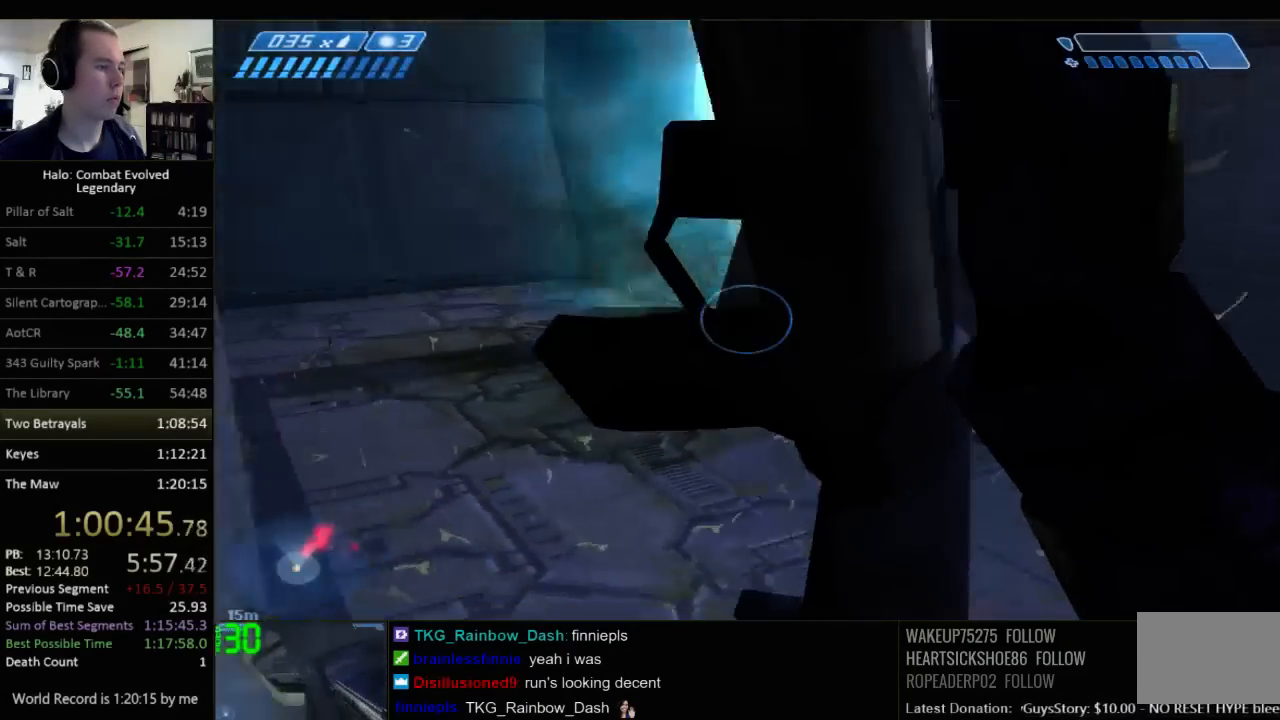
{"keys": ["s"], "mouse": [], "events": [[367, "a", "up"]]}
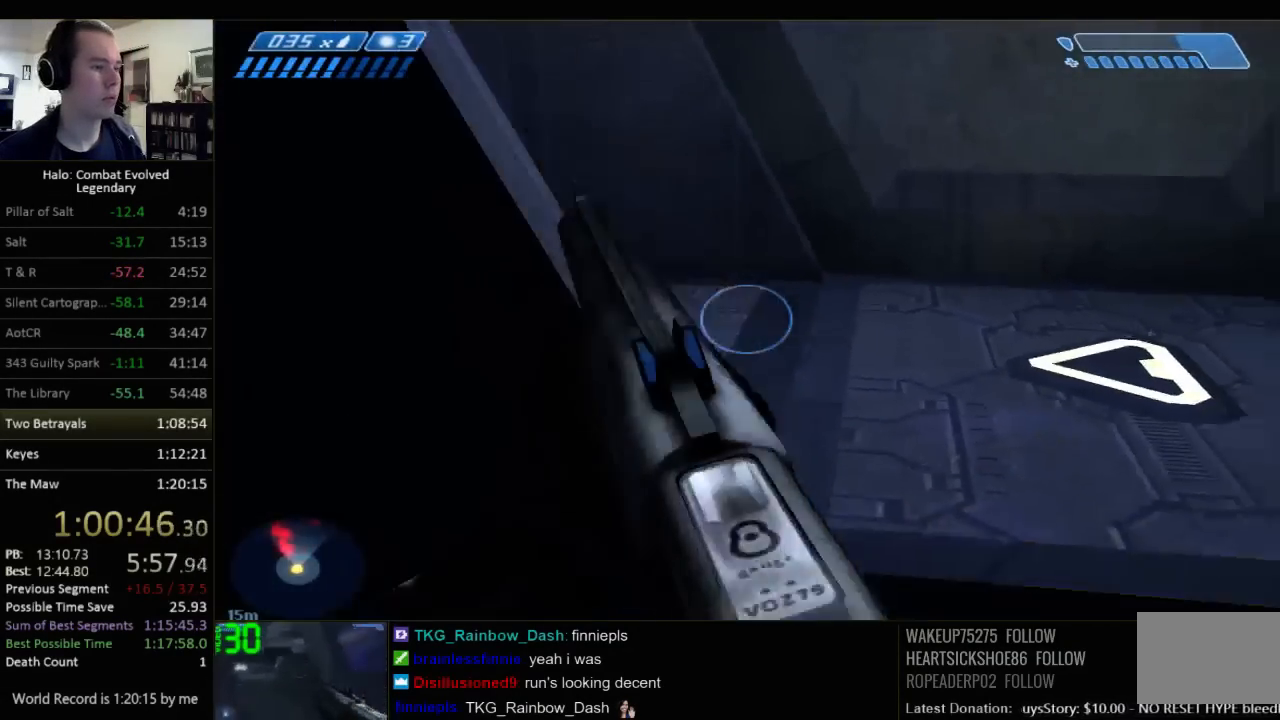
{"keys": ["w"], "mouse": [], "events": [[250, "a", "down"], [317, "s", "up"], [417, "w", "down"], [450, "a", "up"]]}
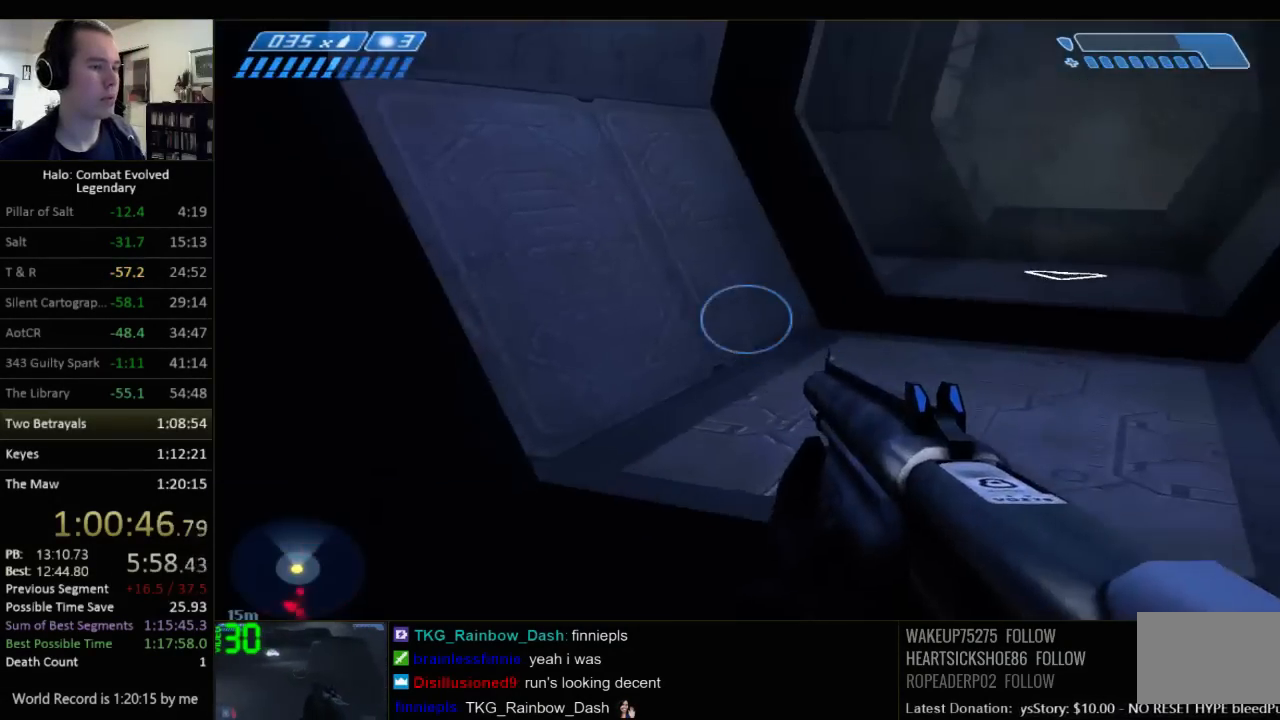
{"keys": ["w"], "mouse": [], "events": [[117, "r", "down"], [150, "r", "up"], [267, "r", "down"], [300, "q", "down"], [367, "r", "up"], [434, "q", "up"]]}